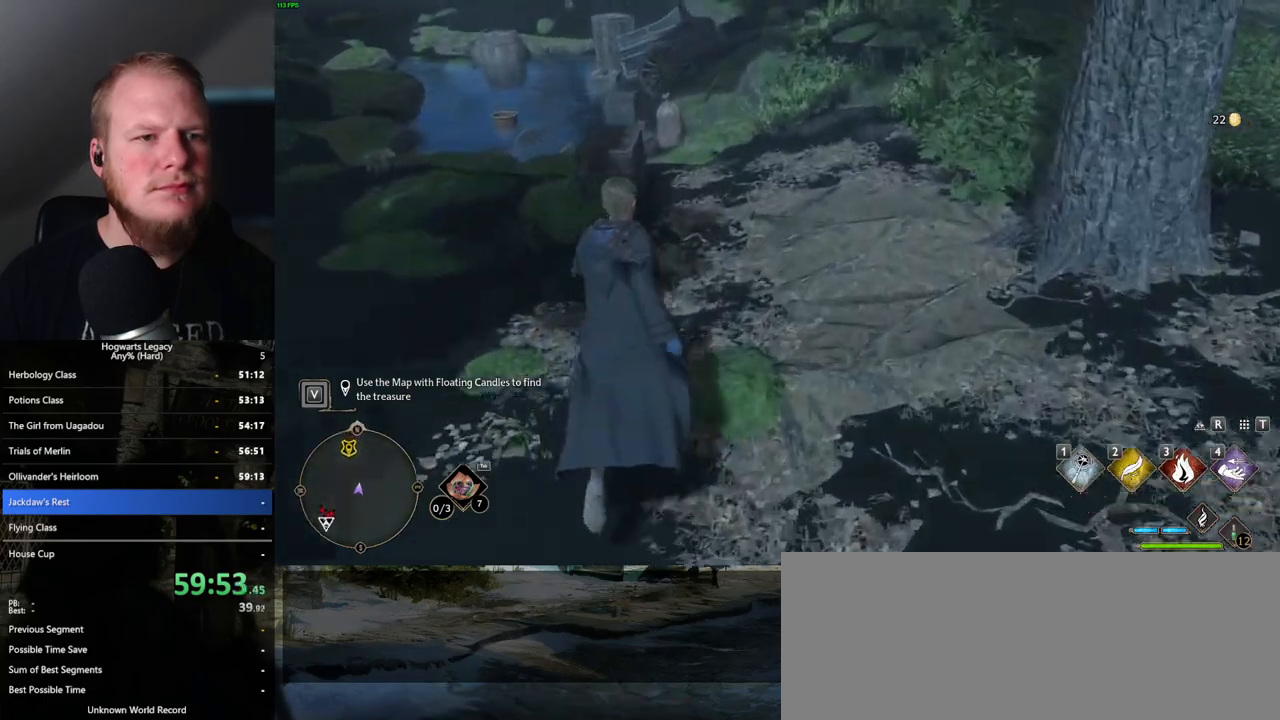
Gameplay with keyboard and mouse; each line is a JSON object with the keys and mouse buttons held at the frame after it. "events" lists presses ("down") and releases ("up") of ".", "/", "0", "1", "2", "3", "4", "5", "6", "7", "8", "9", "a", "alt_l", "alt_r", "b", "backslash", "backspace", "c", "caps_lock", "comma", "ctrl_l", "ctrl_r", "d", "e", "equals", "escape", "f", "f1", "f10", "f11", "f12", "f2", "f3", "f4", "f5", "f6", "f7", "f8", "f9", "g", "h", "i", "j", "k", "l", "lbracket", "m", "minus", "n", "o", "p", "q", "quote", "r", "rbracket", "return", "s", "semicolon", "shift_l", "shift_r", "space", "super_l", "super_r", "t", "tab", "tilde", "u", "v", "w", "x", "y", "z", "mouse_left", "mouse_wheel", "mouse_right", "mouse_mb4" and "mouse_mb5" between this image and that frame as [ms after this image, input, new state], when the widget could be followed in between. "mouse_left", "mouse_wheel", "mouse_right", "mouse_mb4", "mouse_mb5" = the "left", "wheel", "right", "mb4", "mb5" buttons of the "mouse" list. No other keys are recorded. "wheel" means that the mouse wheel is clicked or scrolled. Mouse movement is not recorded.
{"keys": ["w"], "mouse": [], "events": []}
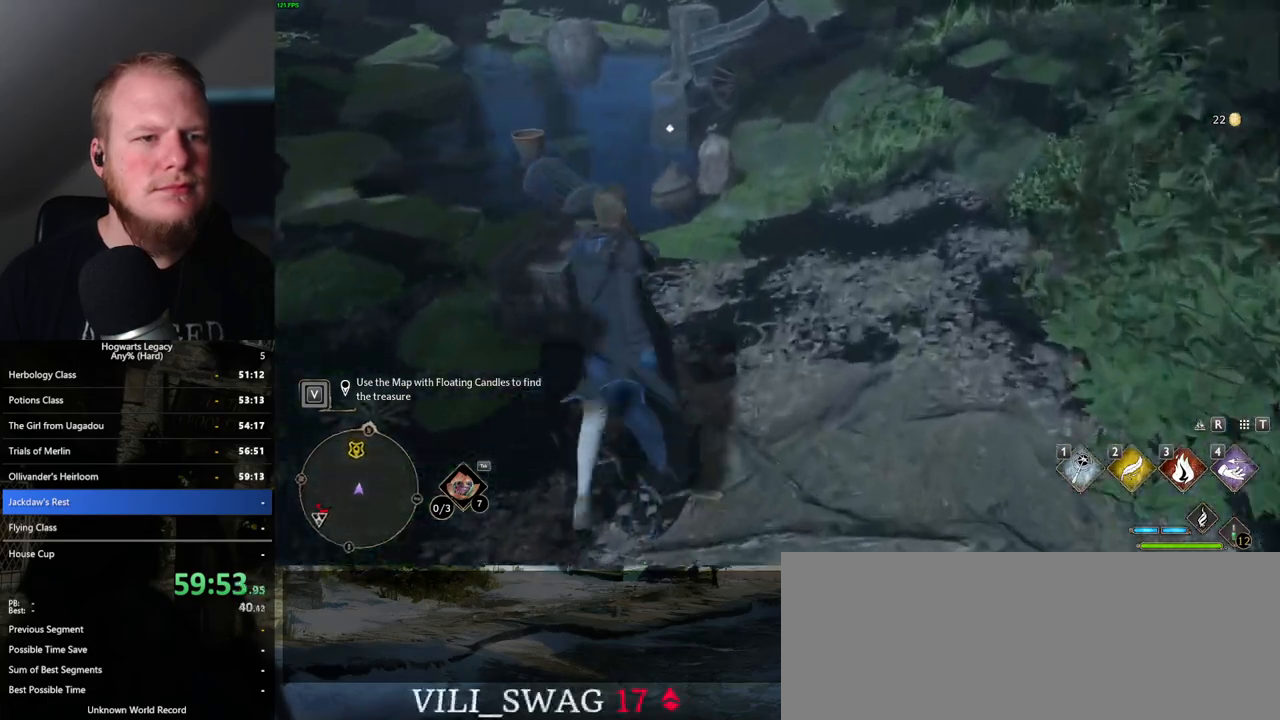
{"keys": ["f", "w"], "mouse": [], "events": [[467, "f", "down"]]}
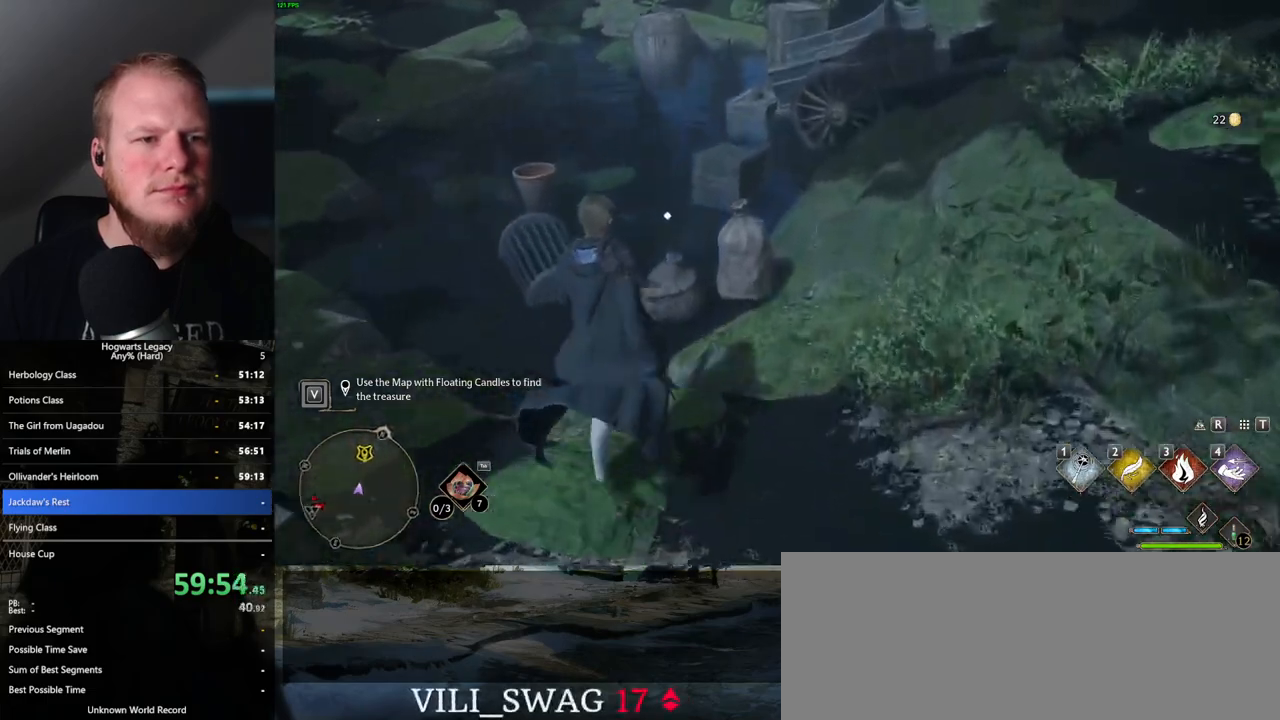
{"keys": ["a", "f", "w"], "mouse": [], "events": [[33, "f", "up"], [117, "f", "down"], [183, "f", "up"], [233, "a", "down"], [250, "f", "down"], [250, "mouse_mb5", "down"], [283, "a", "up"], [350, "a", "down"], [350, "f", "up"], [383, "mouse_mb5", "up"], [450, "f", "down"]]}
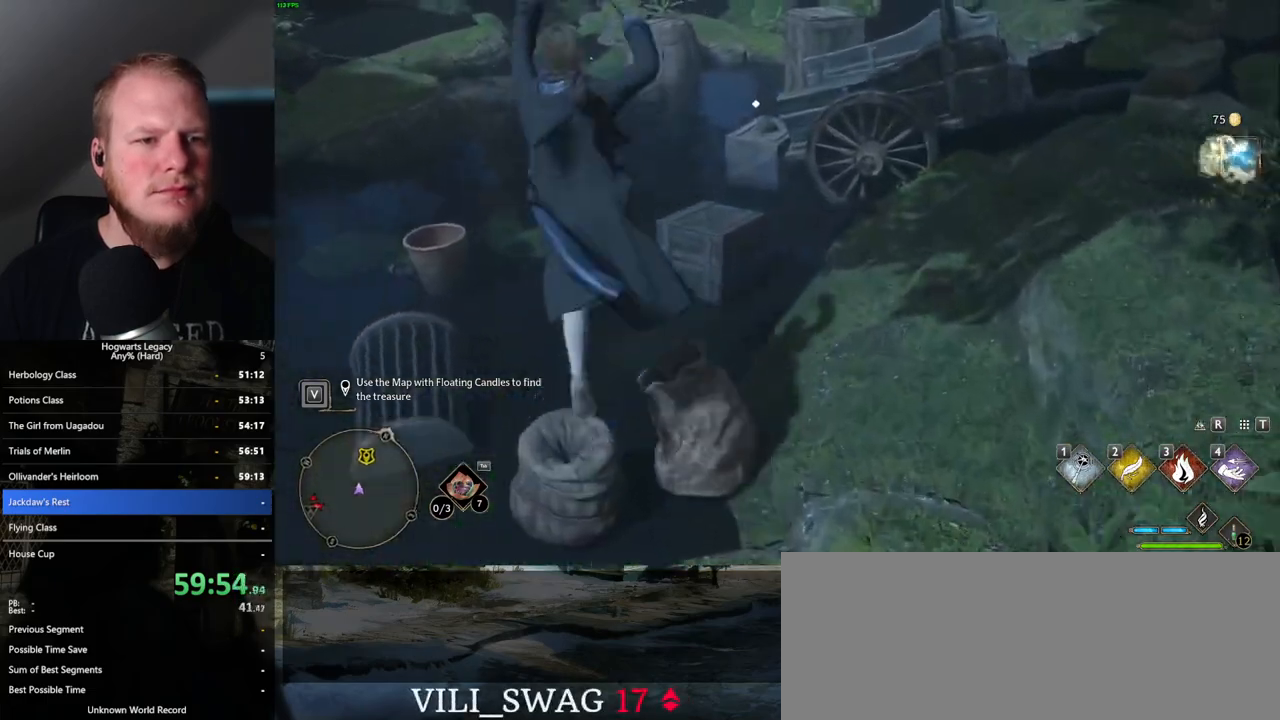
{"keys": ["w"], "mouse": [], "events": [[17, "f", "up"], [217, "a", "up"]]}
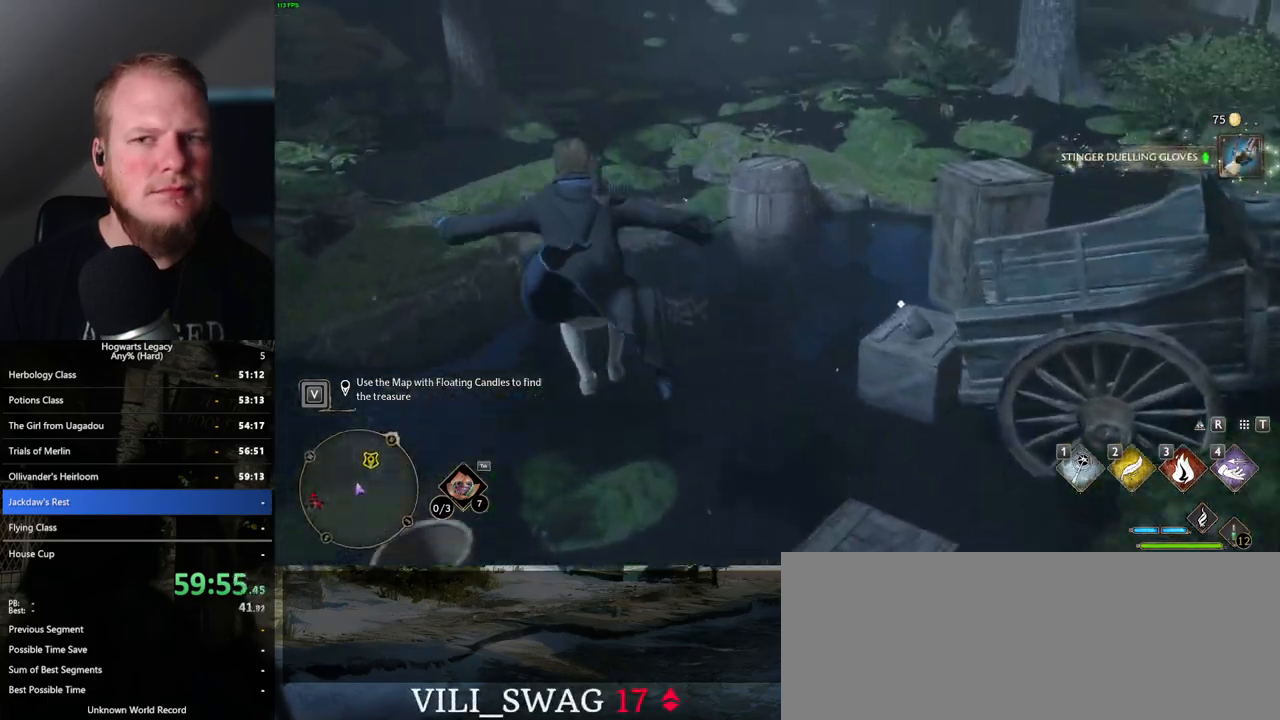
{"keys": ["w"], "mouse": [], "events": [[200, "mouse_mb5", "down"], [433, "mouse_mb5", "up"]]}
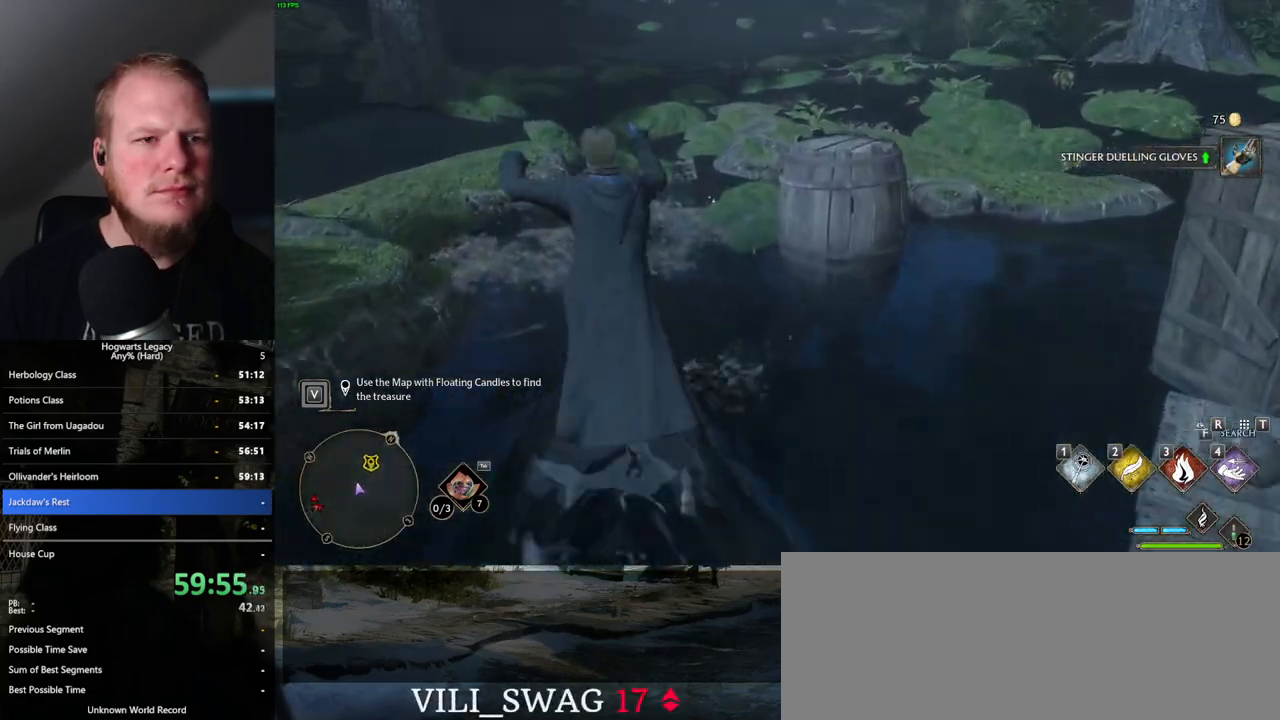
{"keys": ["w"], "mouse": ["mb5"], "events": [[500, "mouse_mb5", "down"]]}
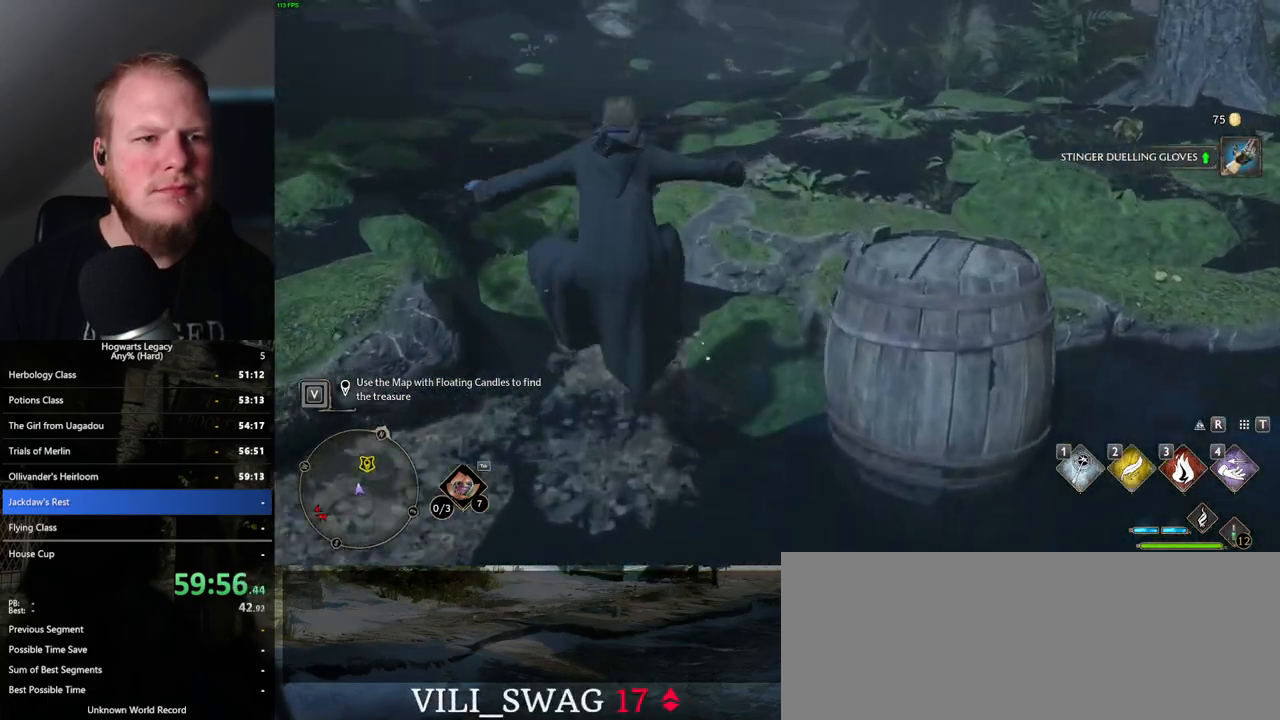
{"keys": ["w"], "mouse": [], "events": [[217, "mouse_mb5", "up"]]}
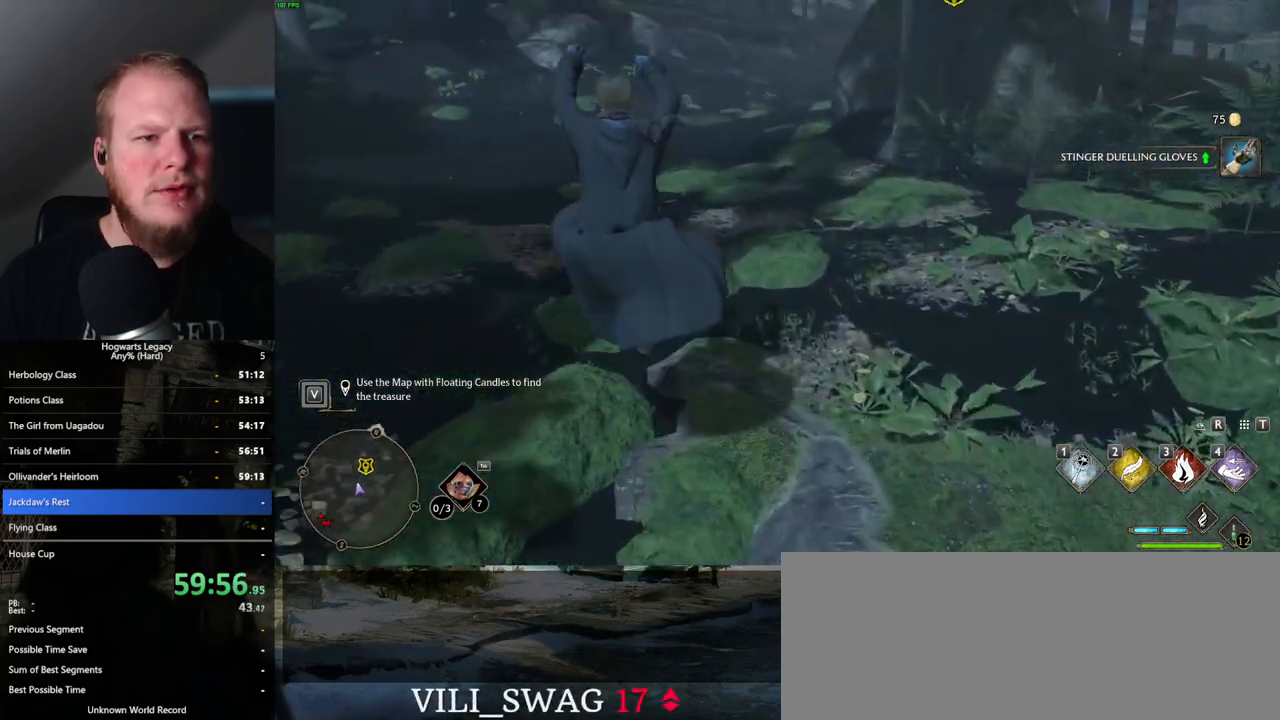
{"keys": ["w"], "mouse": [], "events": []}
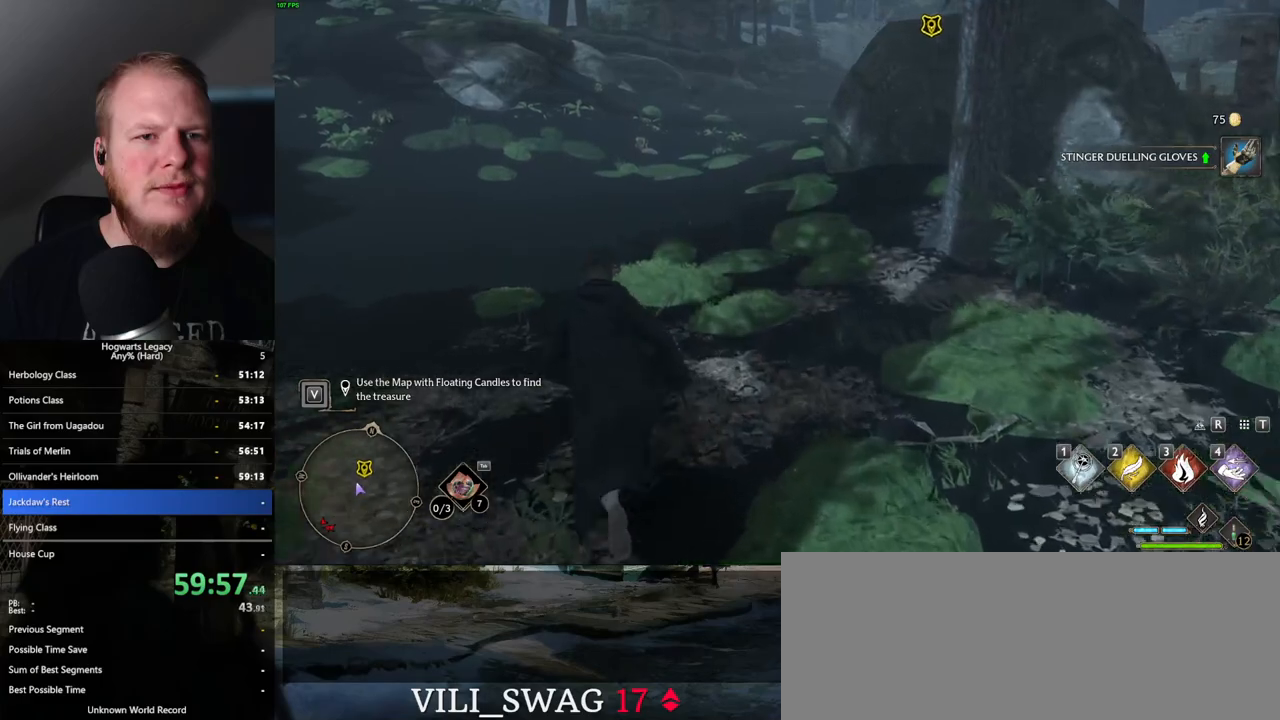
{"keys": ["w"], "mouse": [], "events": []}
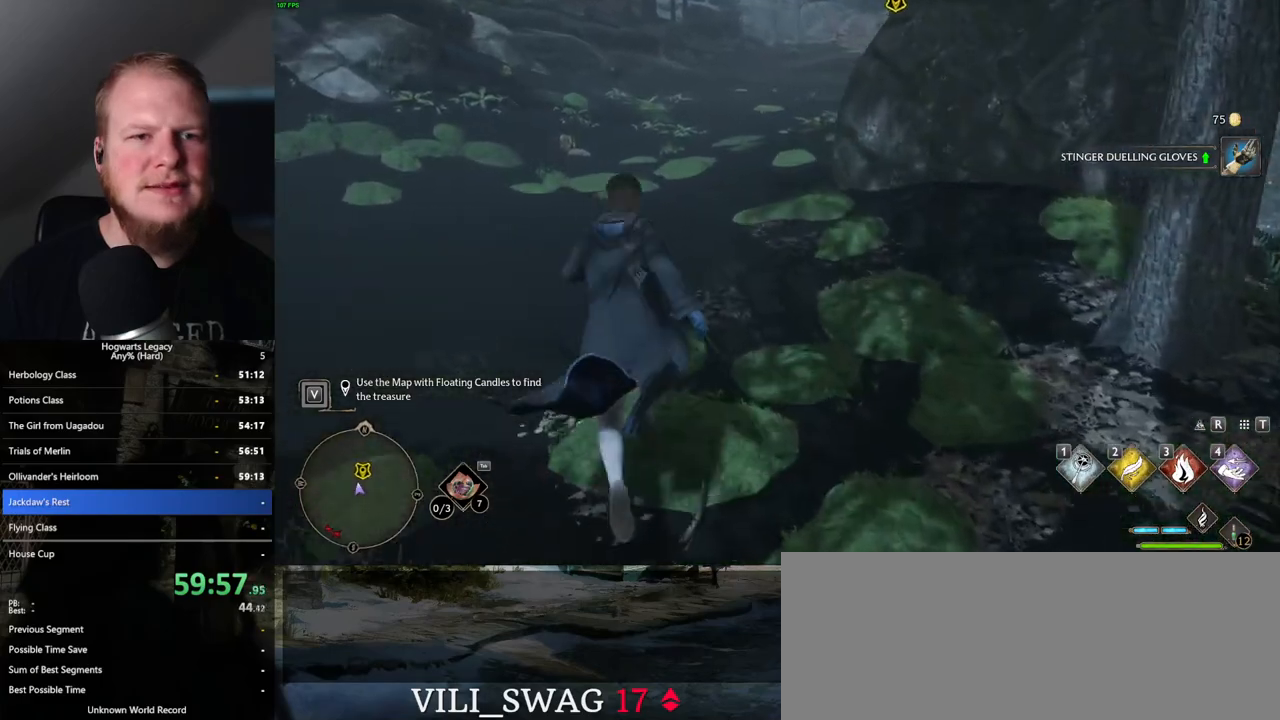
{"keys": ["w"], "mouse": [], "events": []}
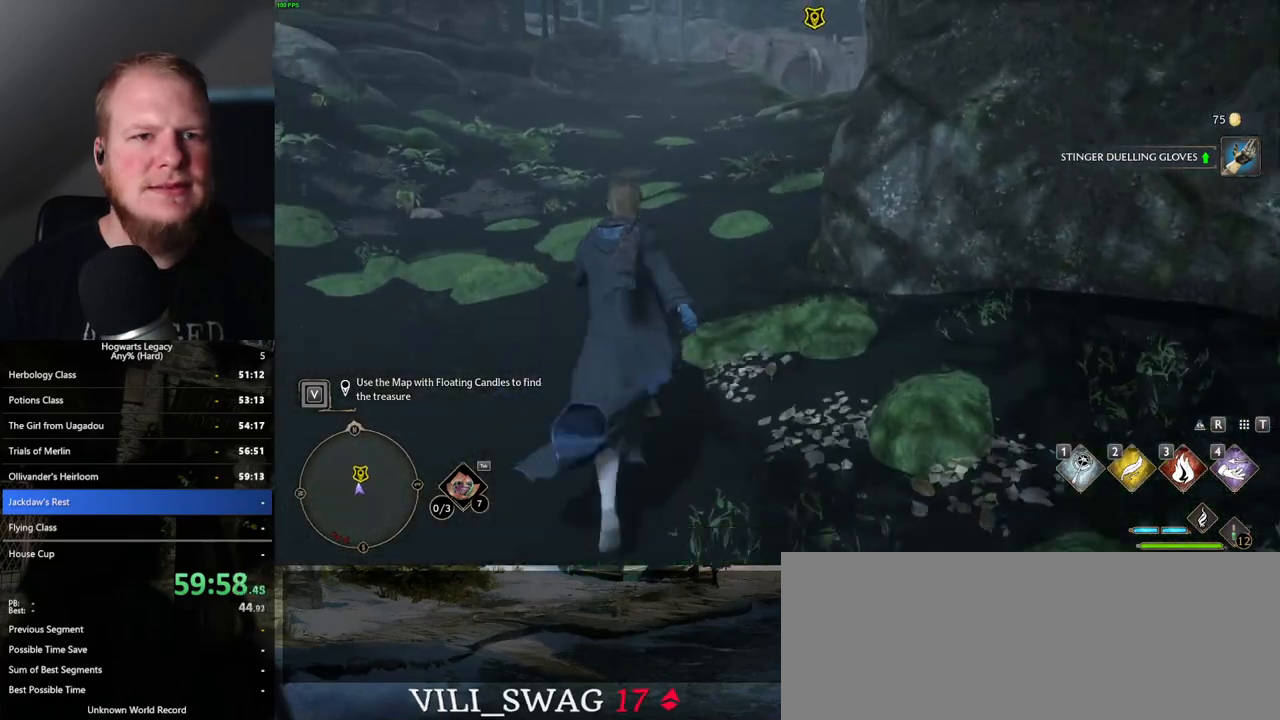
{"keys": ["w"], "mouse": [], "events": []}
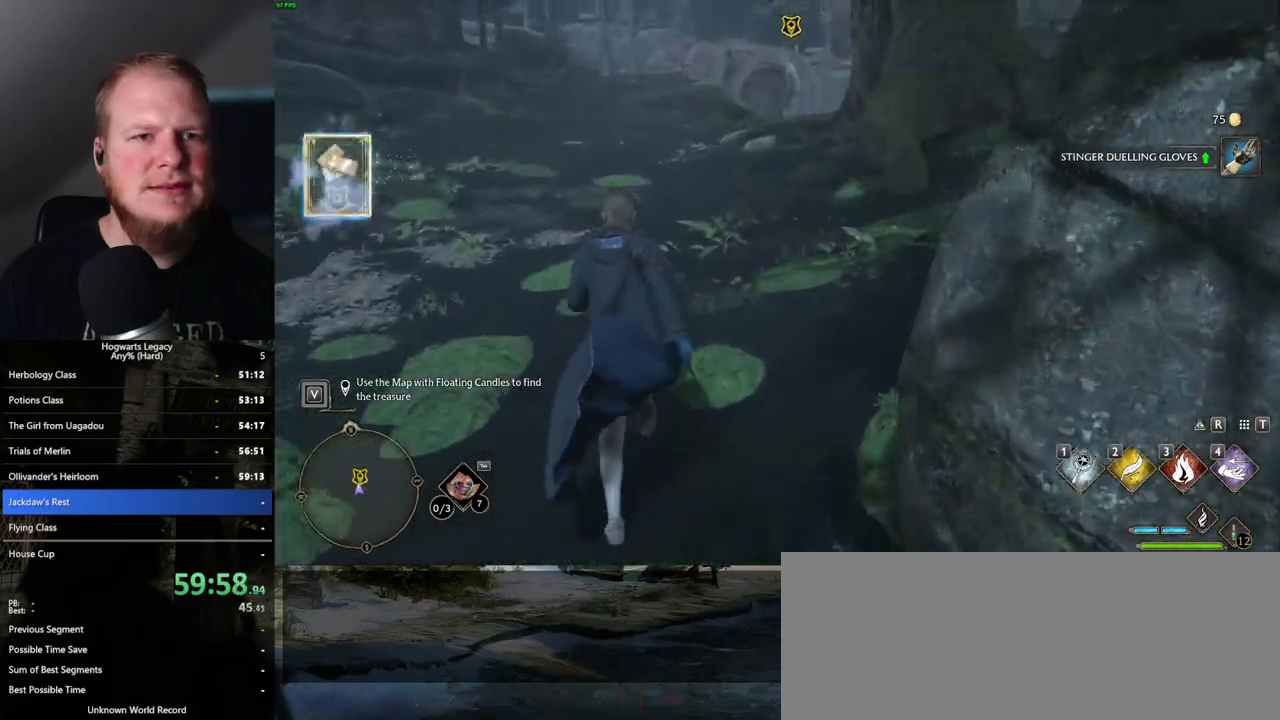
{"keys": ["w"], "mouse": [], "events": []}
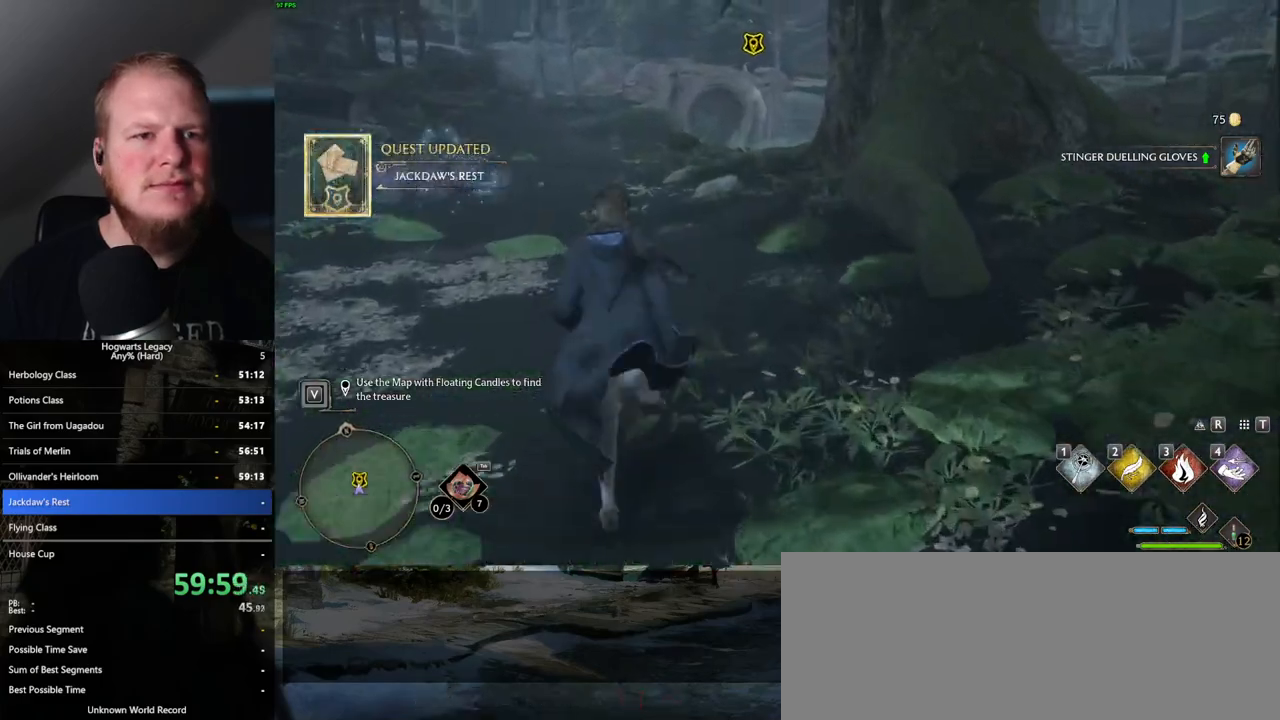
{"keys": ["w"], "mouse": [], "events": []}
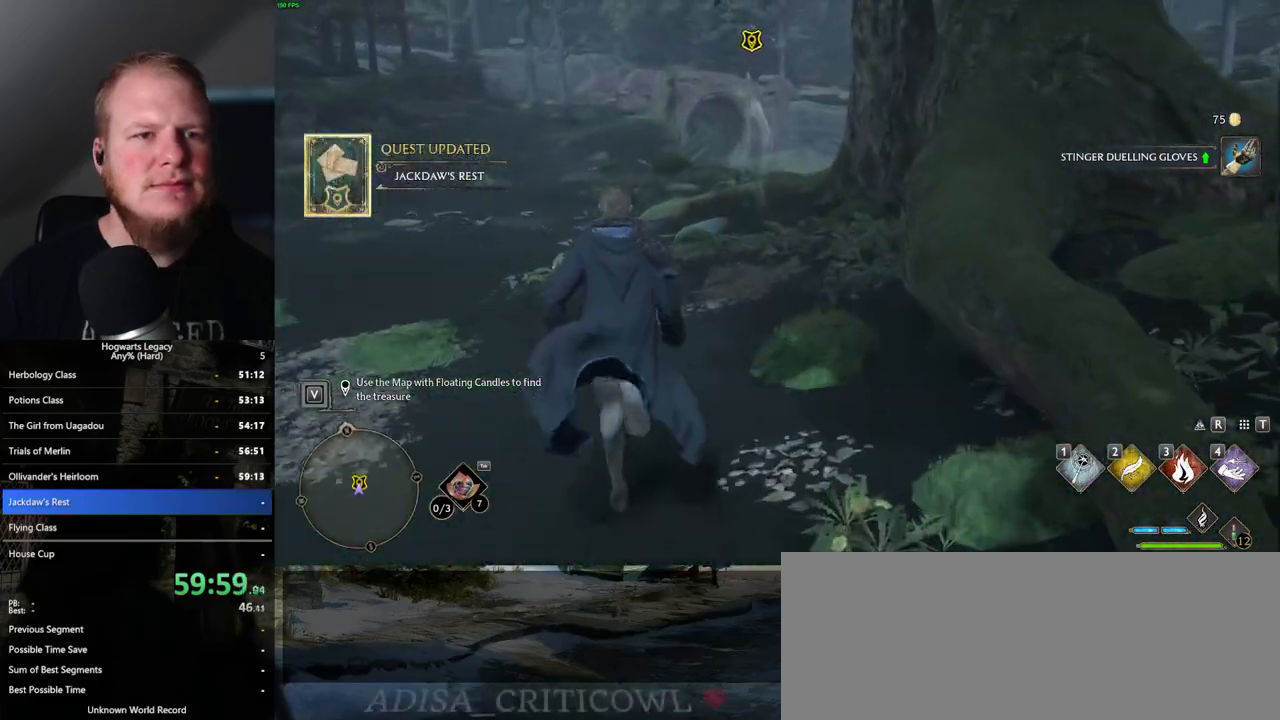
{"keys": ["f", "w"], "mouse": [], "events": [[283, "f", "down"], [333, "f", "up"], [433, "f", "down"]]}
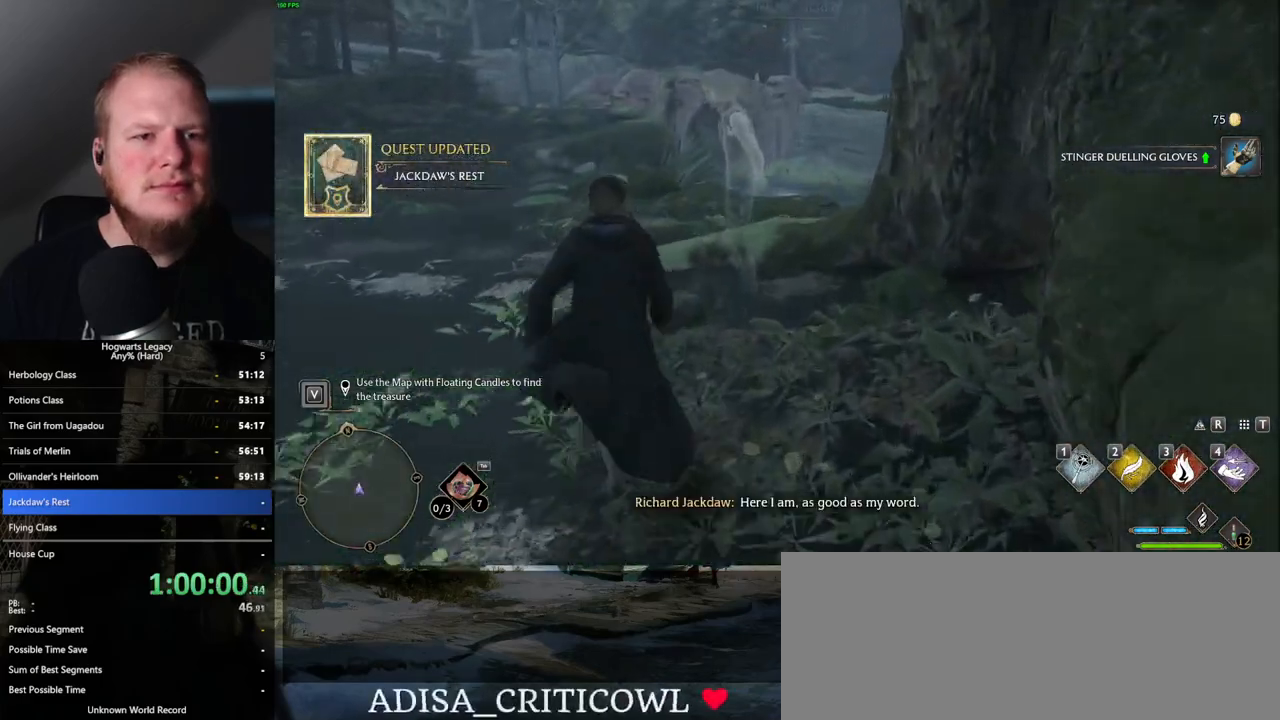
{"keys": [], "mouse": [], "events": [[17, "f", "up"], [83, "f", "down"], [167, "f", "up"], [183, "w", "up"], [250, "f", "down"], [333, "f", "up"]]}
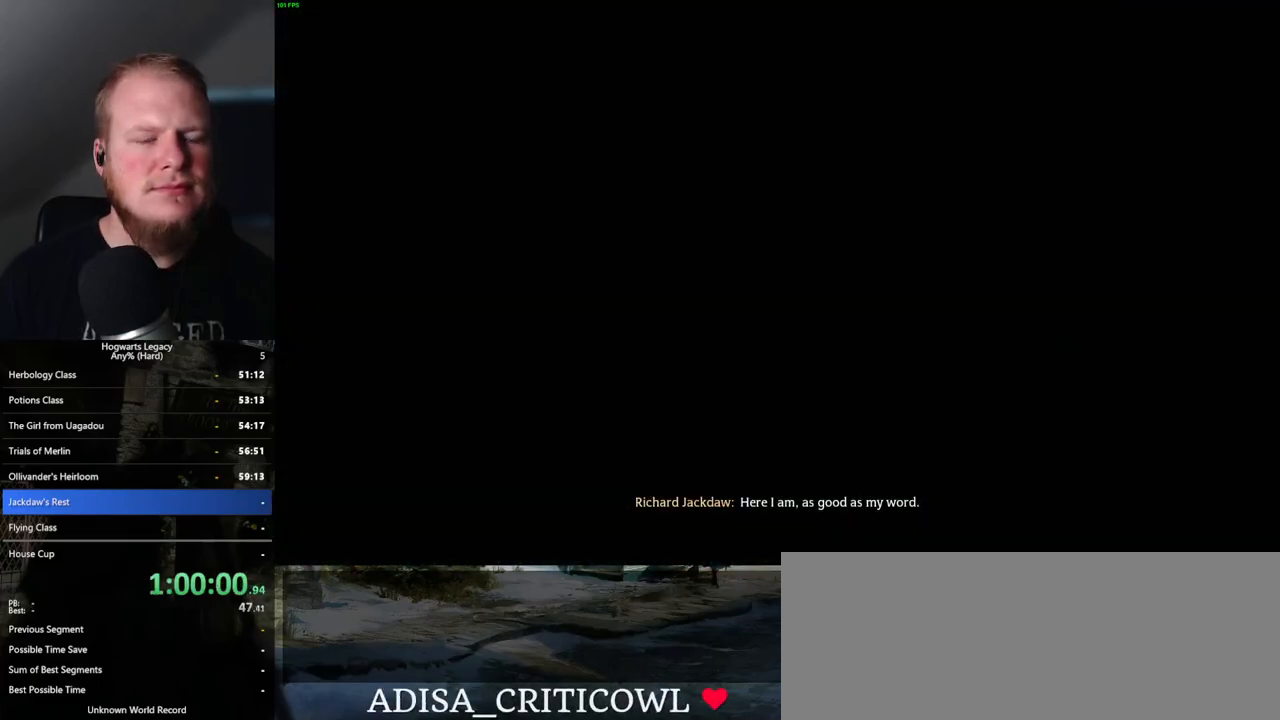
{"keys": [], "mouse": [], "events": [[67, "mouse_wheel", "down"], [83, "mouse_wheel", "up"], [183, "mouse_wheel", "down"], [183, "q", "down"], [183, "space", "down"], [200, "mouse_wheel", "up"], [250, "space", "up"], [300, "q", "up"], [333, "q", "down"], [383, "space", "down"], [450, "q", "up"], [450, "space", "up"]]}
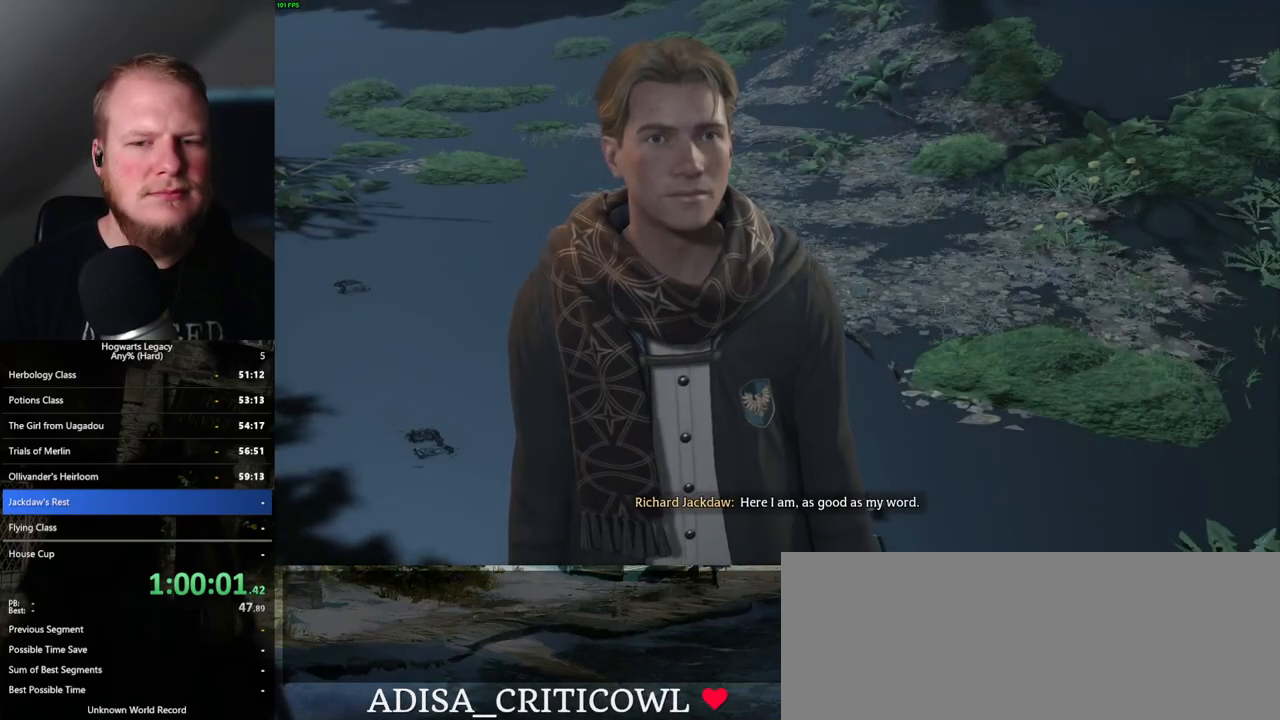
{"keys": ["q"], "mouse": [], "events": [[17, "mouse_wheel", "down"], [33, "q", "down"], [50, "mouse_wheel", "up"], [50, "space", "down"], [83, "q", "up"], [100, "space", "up"], [133, "mouse_wheel", "down"], [150, "mouse_wheel", "up"], [183, "q", "down"], [200, "space", "down"], [267, "q", "up"], [267, "space", "up"], [350, "q", "down"], [367, "space", "down"], [383, "mouse_wheel", "down"], [400, "mouse_wheel", "up"], [417, "q", "up"], [417, "space", "up"], [433, "mouse_wheel", "down"], [450, "mouse_wheel", "up"], [483, "mouse_wheel", "down"], [500, "mouse_wheel", "up"], [500, "q", "down"]]}
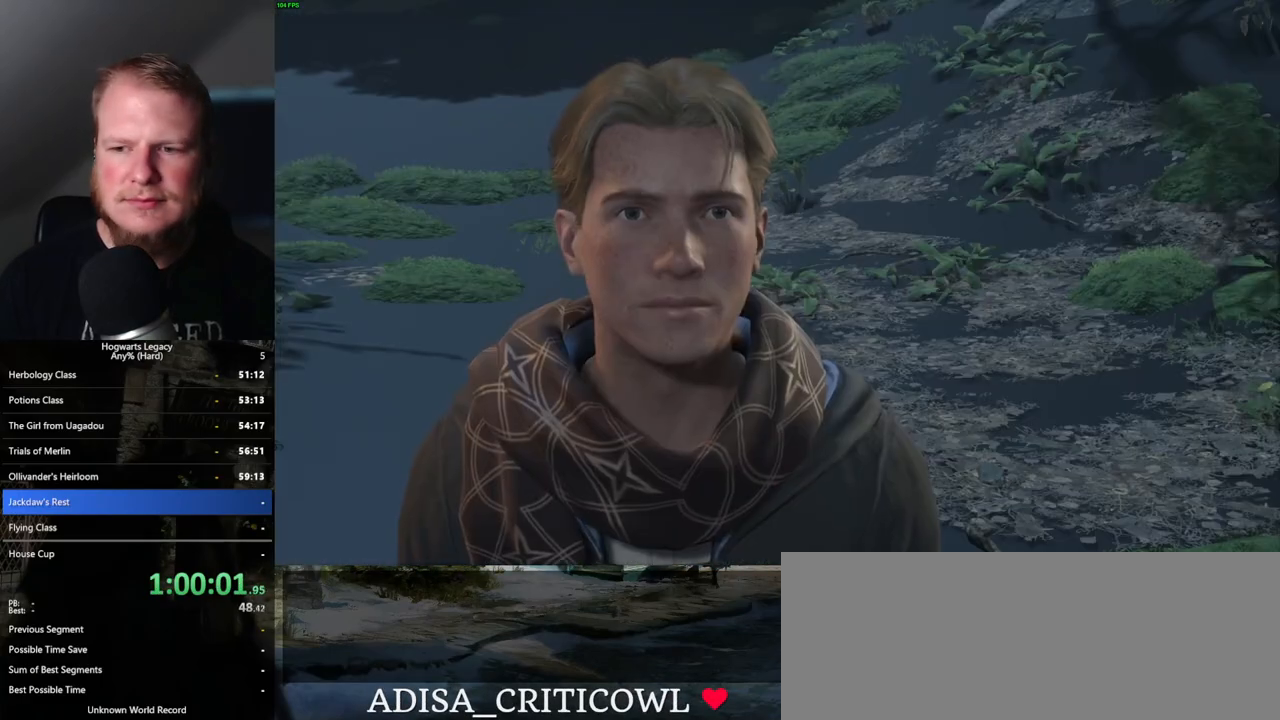
{"keys": ["q"], "mouse": [], "events": [[17, "space", "down"], [33, "mouse_wheel", "down"], [83, "mouse_wheel", "up"], [83, "space", "up"], [100, "q", "up"], [150, "q", "down"], [167, "space", "down"], [217, "q", "up"], [233, "space", "up"], [300, "mouse_wheel", "down"], [333, "q", "down"], [367, "space", "down"], [383, "mouse_wheel", "up"], [400, "q", "up"], [400, "space", "up"], [500, "q", "down"]]}
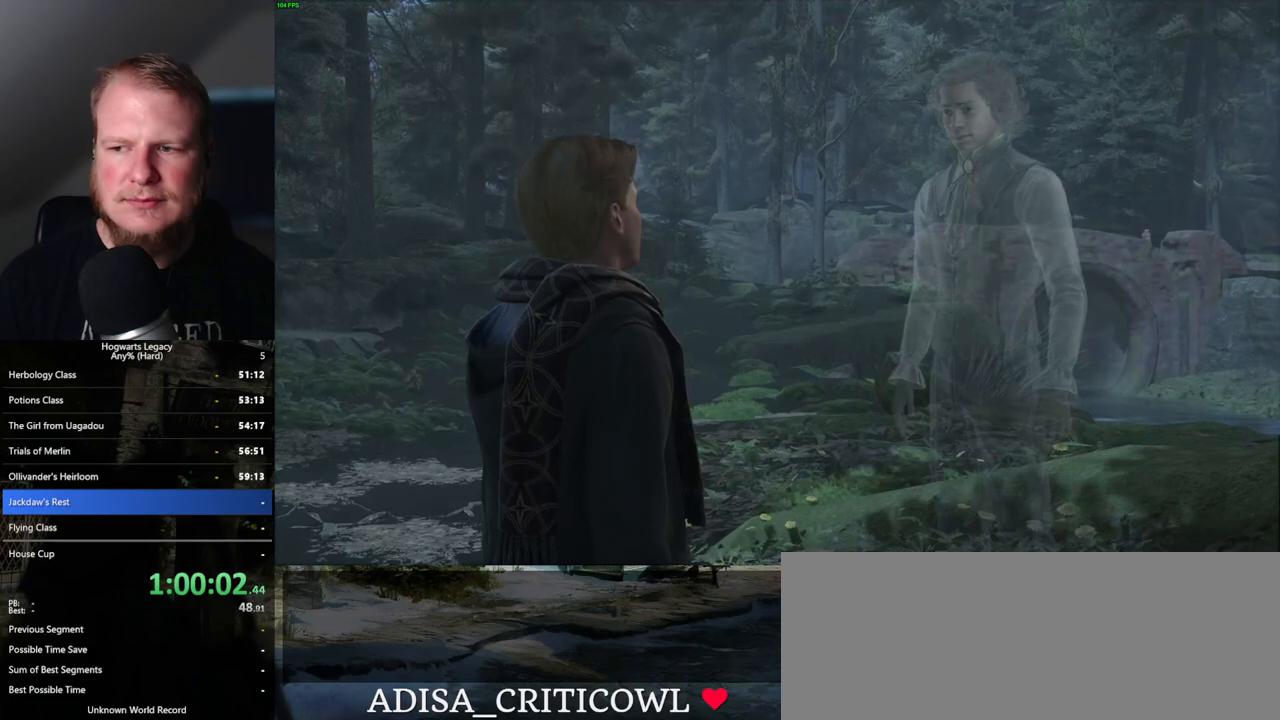
{"keys": ["q"], "mouse": [], "events": [[17, "space", "down"], [50, "space", "up"], [67, "q", "up"], [133, "mouse_wheel", "down"], [133, "q", "down"], [250, "mouse_wheel", "up"], [267, "mouse_wheel", "down"], [333, "mouse_wheel", "up"], [333, "space", "down"], [400, "q", "up"], [400, "space", "up"], [467, "q", "down"]]}
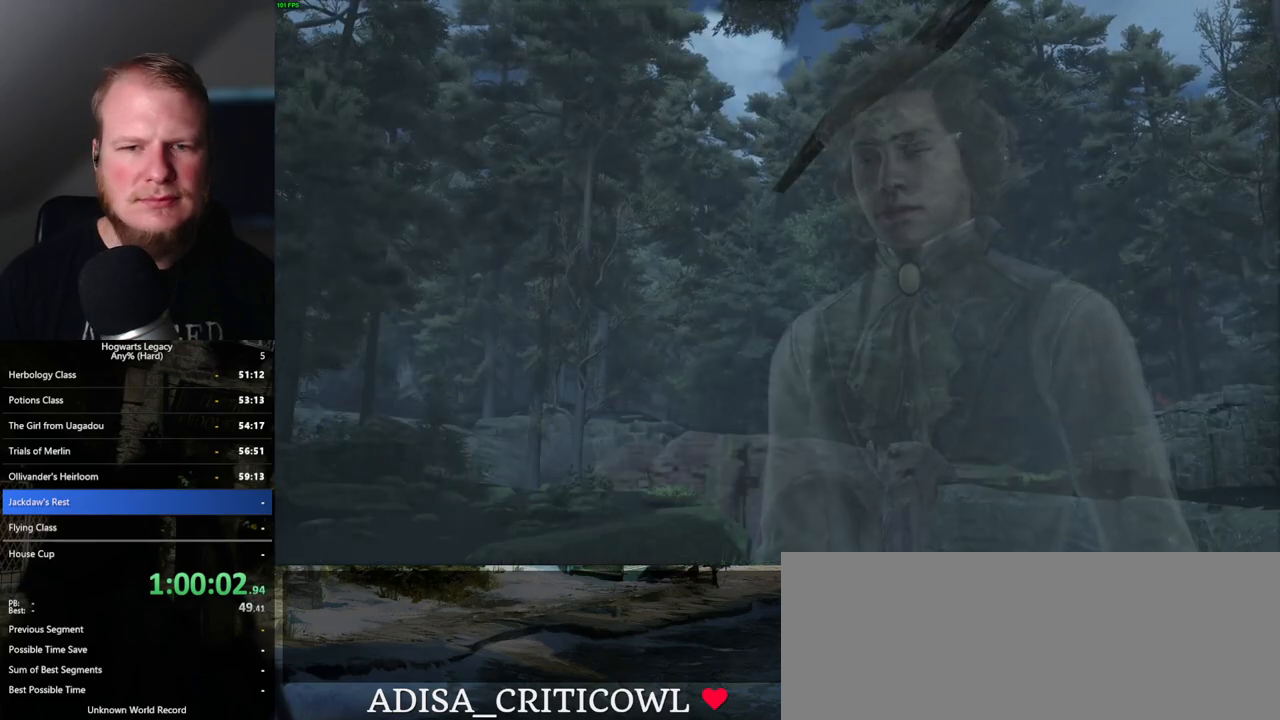
{"keys": [], "mouse": [], "events": [[33, "mouse_wheel", "down"], [83, "mouse_wheel", "up"], [83, "q", "up"], [100, "mouse_wheel", "down"], [167, "q", "down"], [183, "space", "down"], [233, "mouse_wheel", "up"], [233, "space", "up"], [283, "q", "up"], [300, "q", "down"], [367, "space", "down"], [383, "space", "up"], [417, "q", "up"]]}
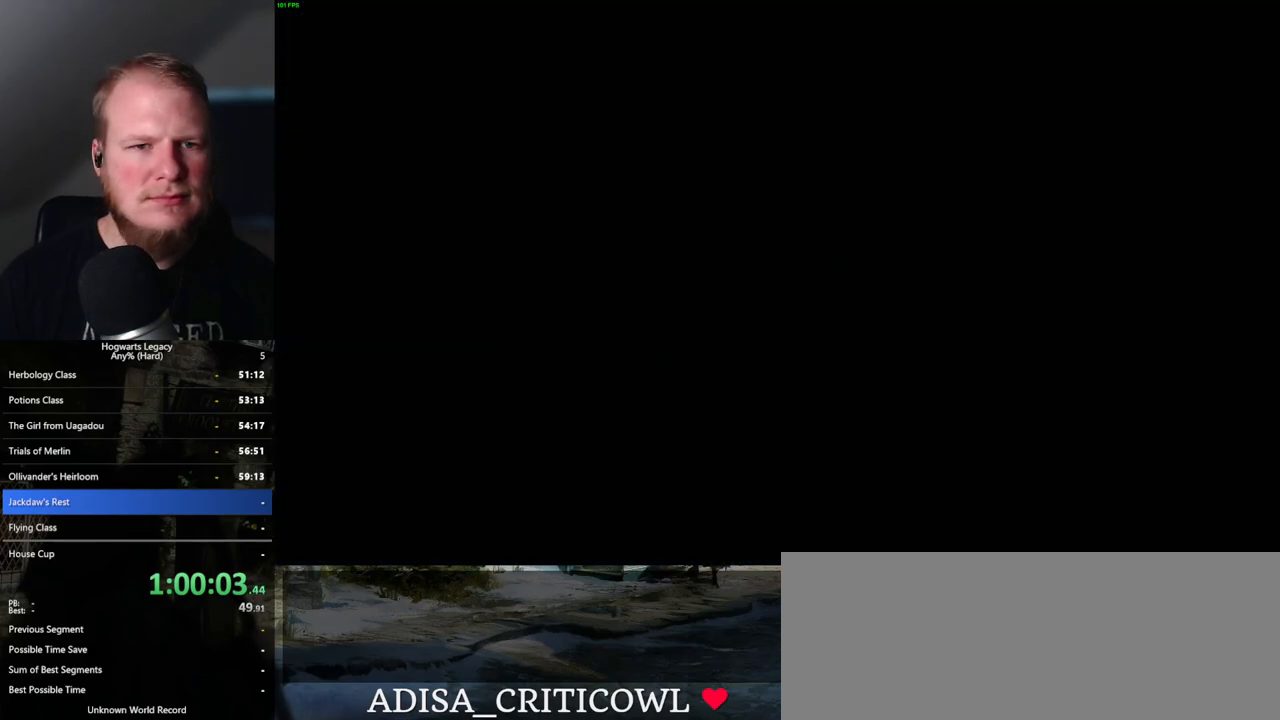
{"keys": ["a", "w"], "mouse": [], "events": [[333, "a", "down"], [383, "w", "down"]]}
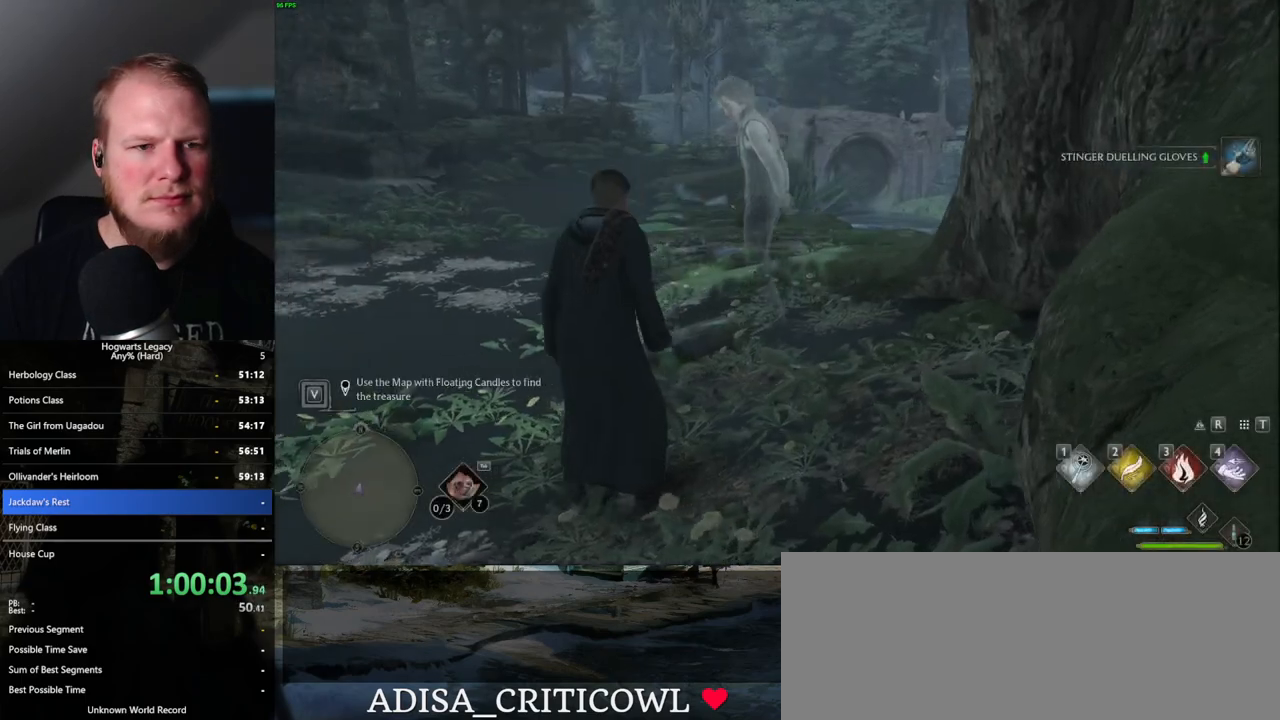
{"keys": ["shift_l", "w"], "mouse": [], "events": [[67, "space", "down"], [150, "a", "up"], [167, "space", "up"], [450, "shift_l", "down"]]}
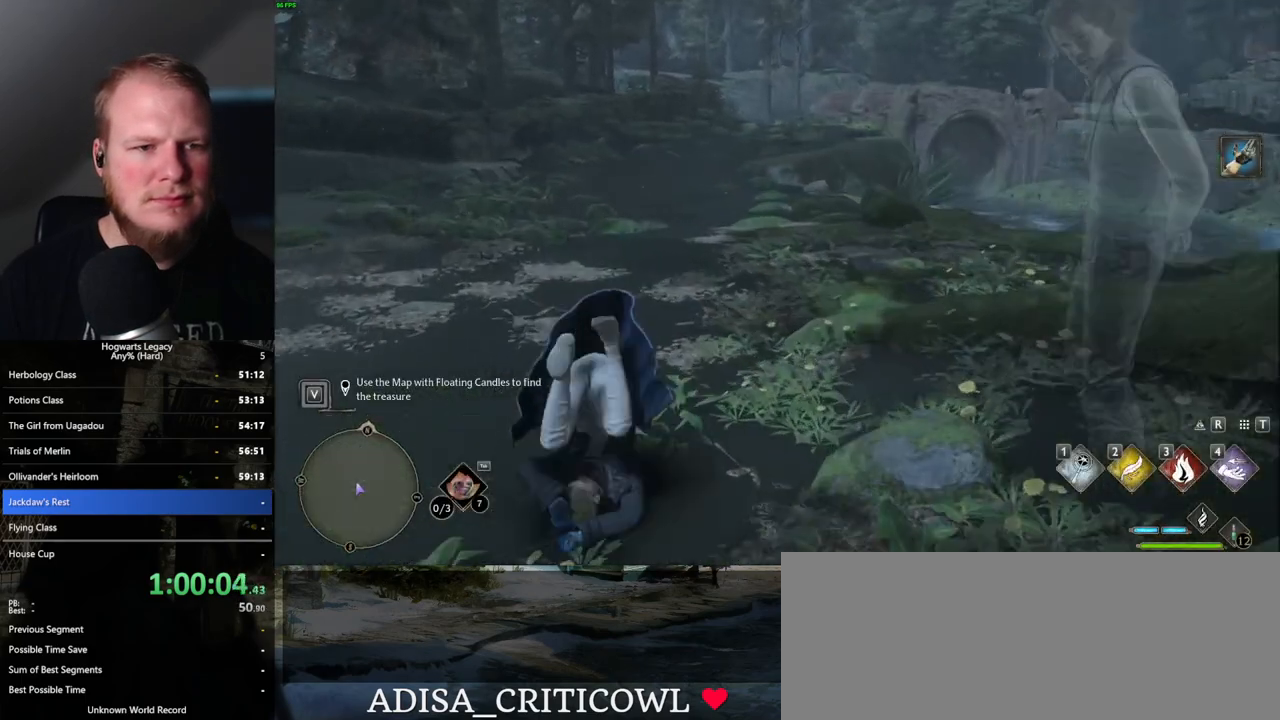
{"keys": ["space", "w"], "mouse": [], "events": [[50, "shift_l", "up"], [450, "space", "down"]]}
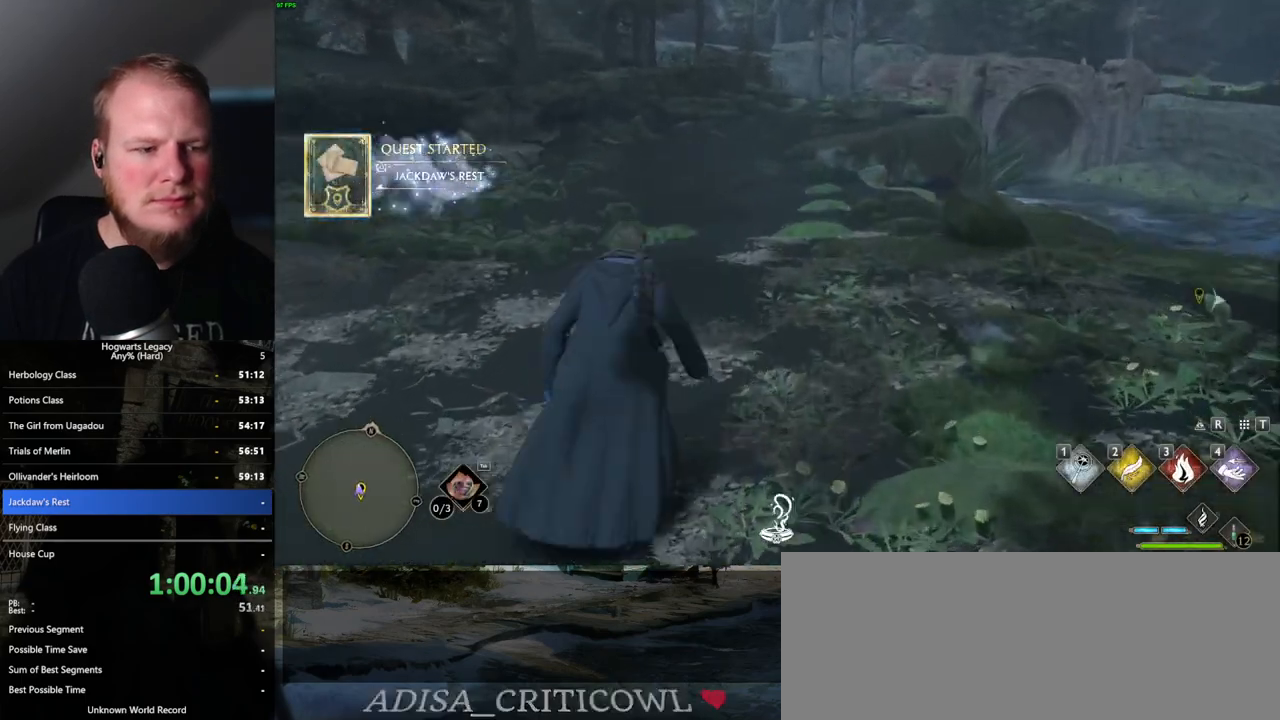
{"keys": ["space", "w"], "mouse": [], "events": [[33, "space", "up"], [133, "space", "down"], [200, "space", "up"], [300, "space", "down"], [383, "space", "up"], [467, "space", "down"]]}
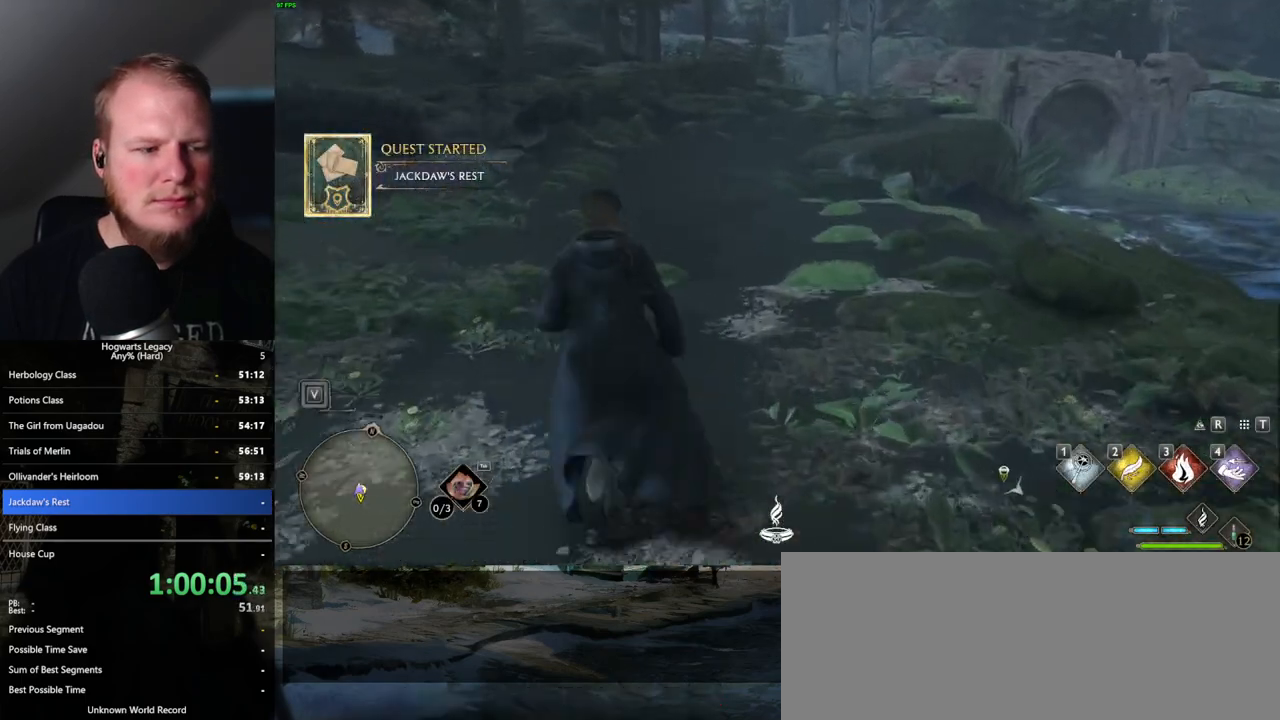
{"keys": ["w"], "mouse": [], "events": [[50, "space", "up"], [150, "space", "down"], [233, "space", "up"], [333, "space", "down"], [400, "space", "up"]]}
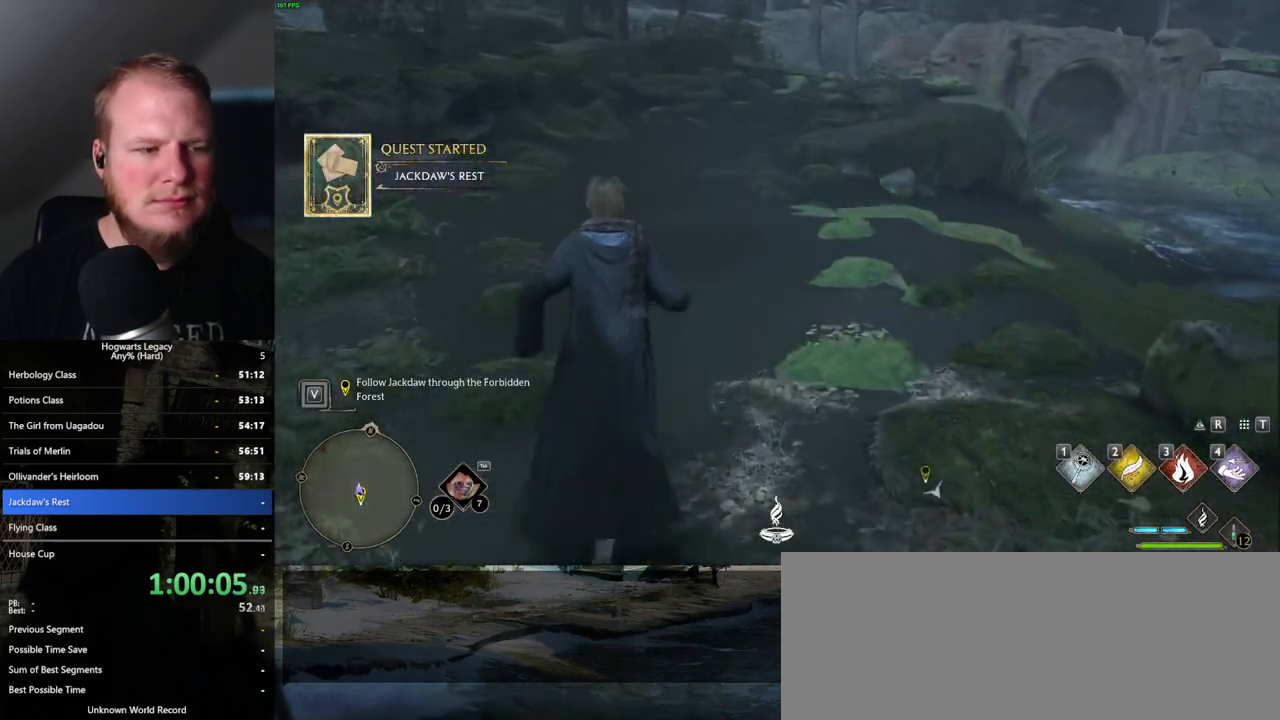
{"keys": ["space", "w"], "mouse": [], "events": [[17, "space", "down"], [50, "space", "up"], [167, "space", "down"], [233, "space", "up"], [333, "space", "down"], [383, "space", "up"], [500, "space", "down"]]}